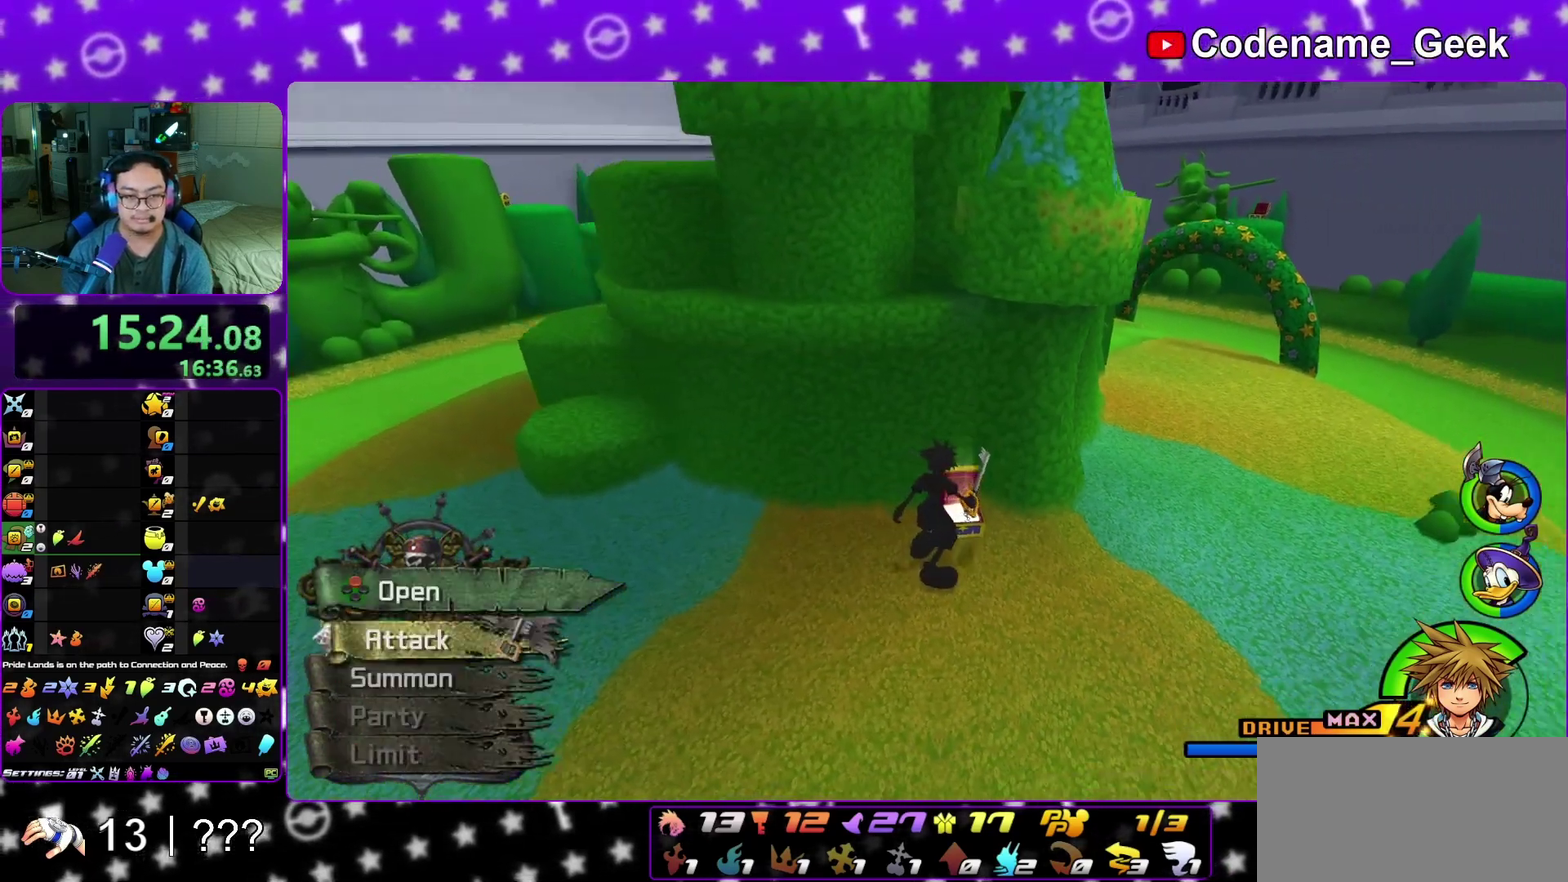
Gameplay with a controller (Nintendo layout); each line is a JSON object with the inputs held at the frame after it (dt_ms = milliseconds from this image to that frame). "events" lists button and stick changes between this image and that frame as [ms after this image, input, new state], when the widget could be followed in between. This overlay highlights the sticks when they move; stick clicks (L3 R3) are not distinguishable. Not read: L3 R3 SELECT START.
{"dt_ms": 300, "buttons": [], "left_stick": "down-left", "right_stick": "center", "events": [[67, "L1", "down"], [200, "L1", "up"], [200, "X", "up"], [217, "left_stick", "down"], [267, "left_stick", "down-left"], [267, "right_stick", "center"]]}
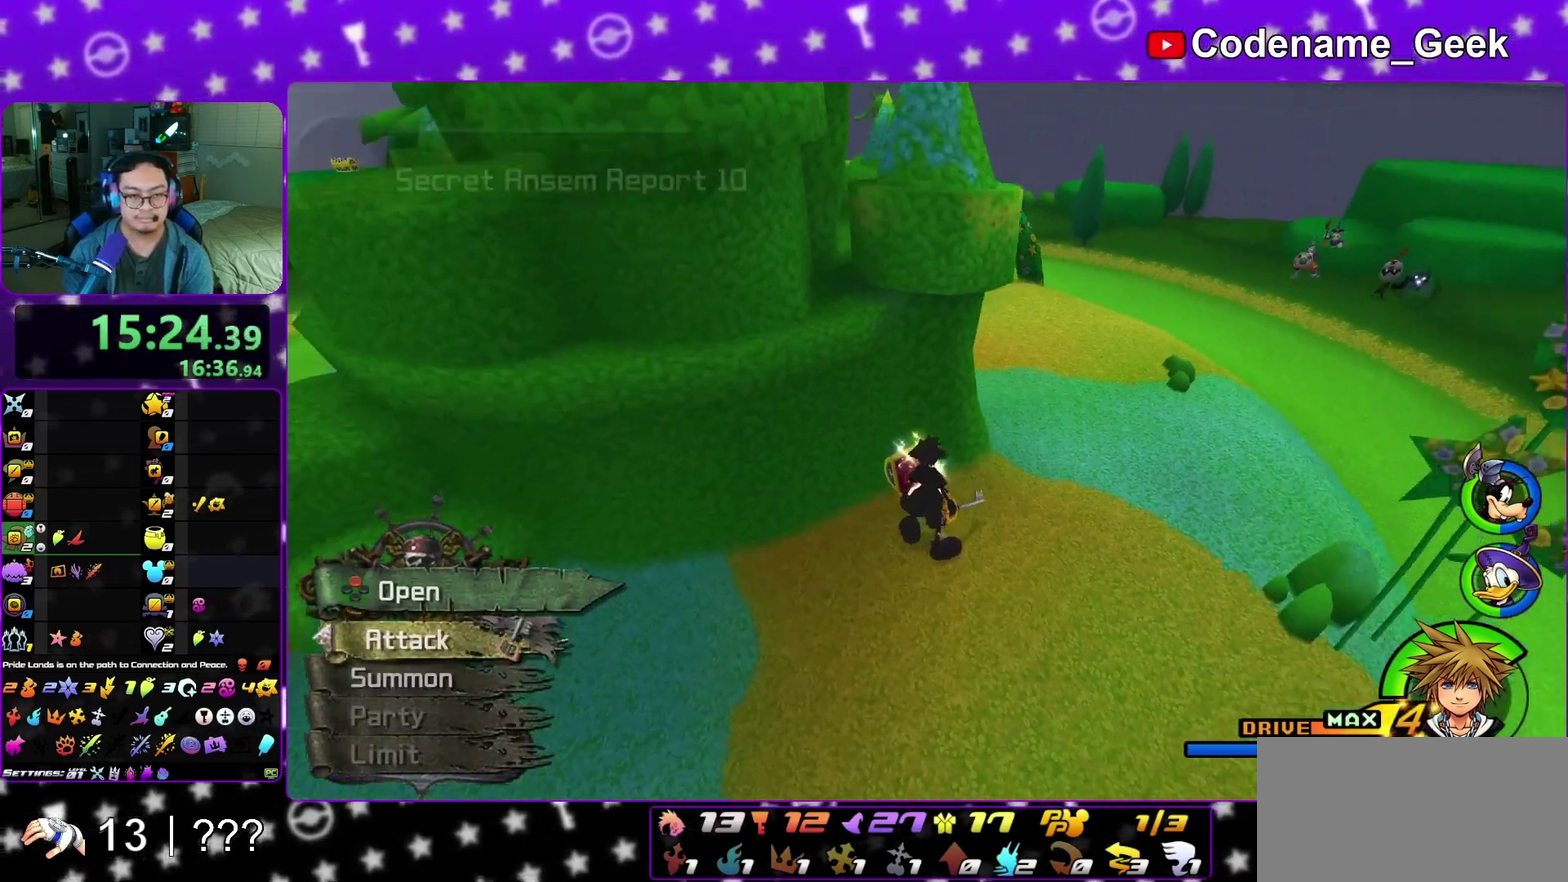
{"dt_ms": 900, "buttons": ["Y"], "left_stick": "up-right", "right_stick": "center", "events": [[83, "B", "down"], [183, "left_stick", "left"], [450, "B", "up"], [533, "B", "down"], [567, "left_stick", "up-left"], [767, "left_stick", "up"], [833, "B", "up"], [867, "left_stick", "up-right"], [883, "Y", "down"]]}
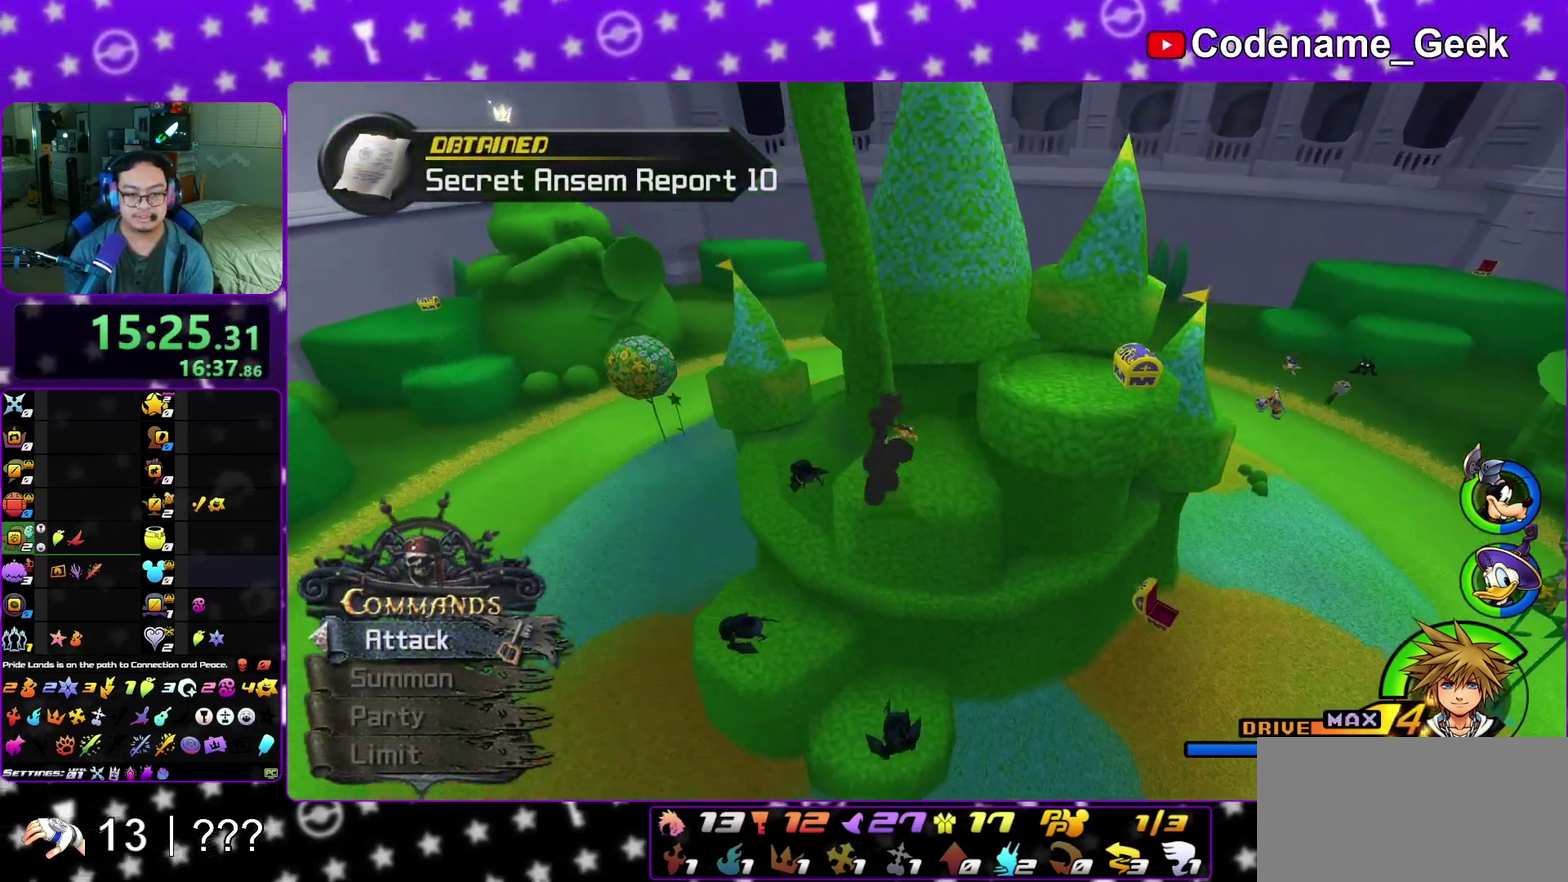
{"dt_ms": 300, "buttons": ["B"], "left_stick": "up-right", "right_stick": "center", "events": [[150, "Y", "up"], [250, "B", "down"]]}
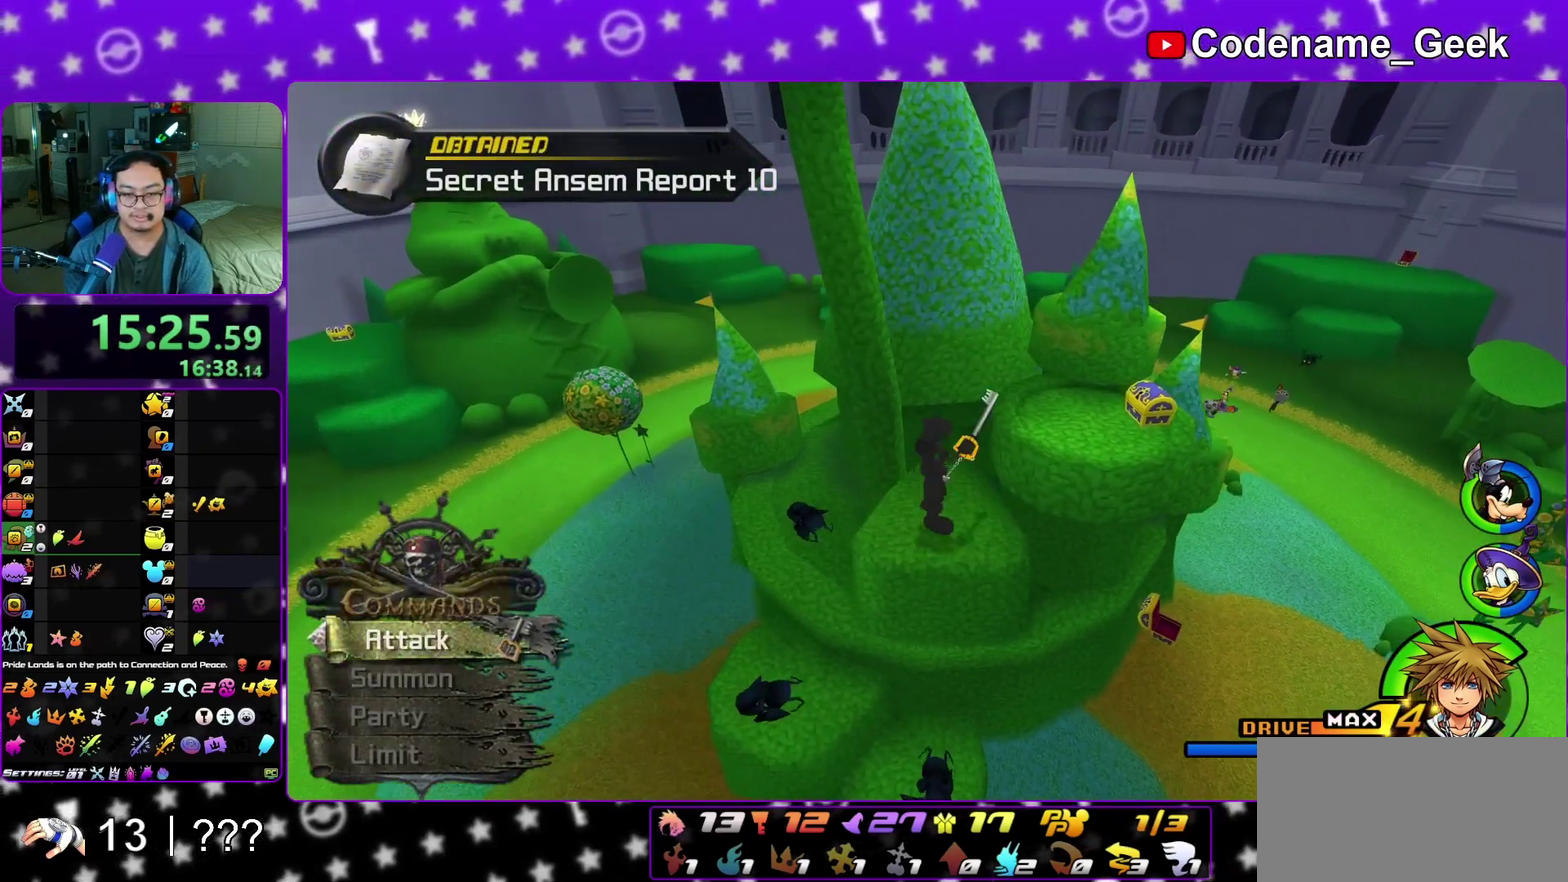
{"dt_ms": 500, "buttons": [], "left_stick": "up-right", "right_stick": "right", "events": [[67, "B", "up"], [100, "Y", "down"], [300, "Y", "up"], [417, "right_stick", "right"]]}
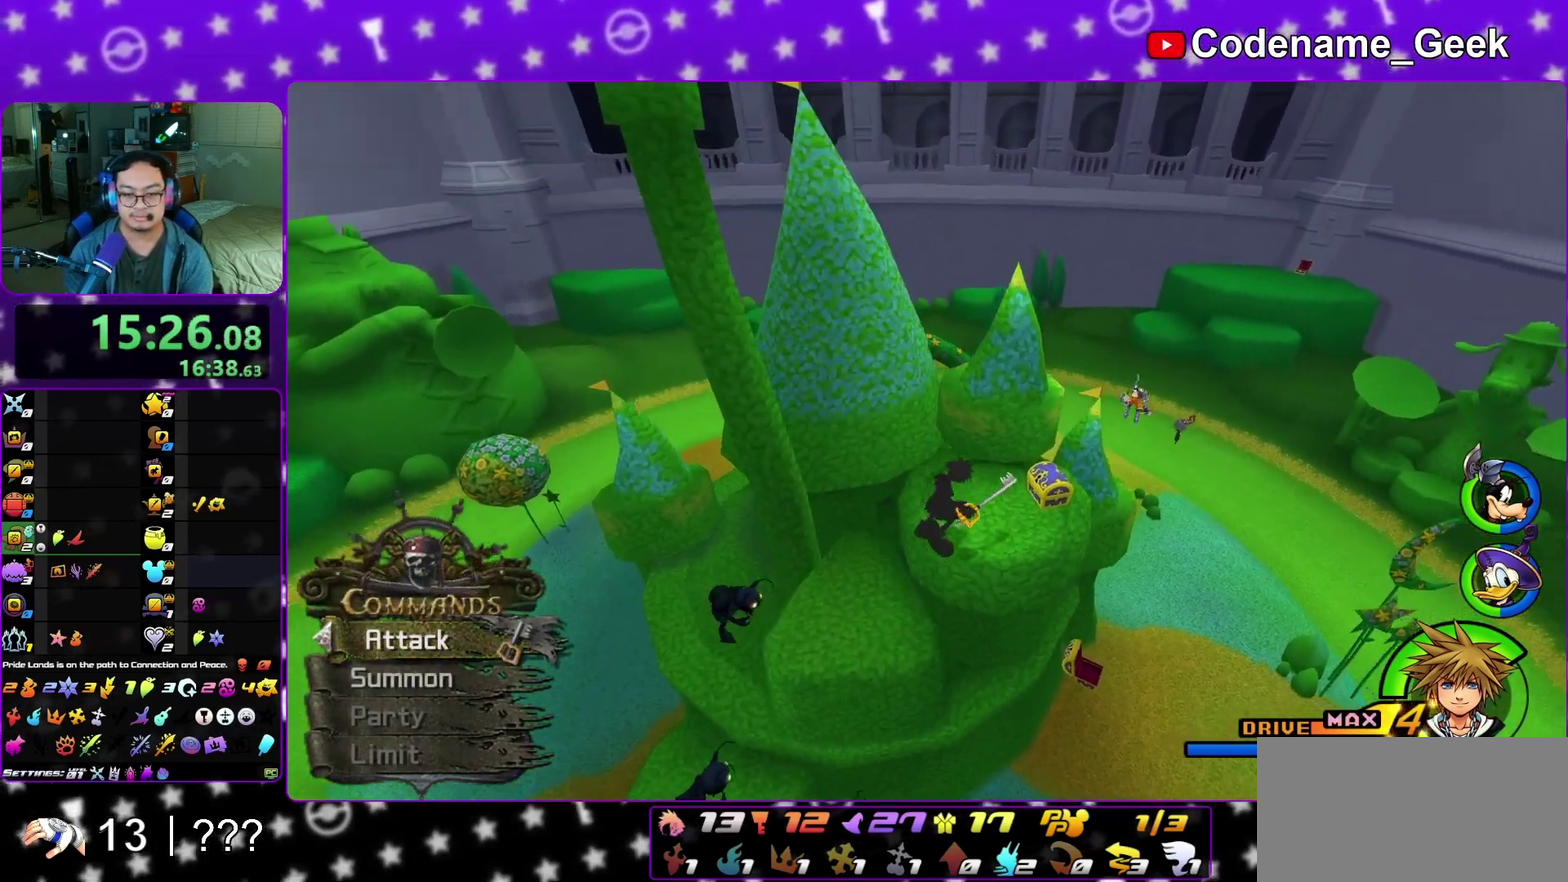
{"dt_ms": 500, "buttons": [], "left_stick": "up-right", "right_stick": "right", "events": [[217, "X", "down"], [317, "X", "up"], [367, "X", "down"], [483, "X", "up"]]}
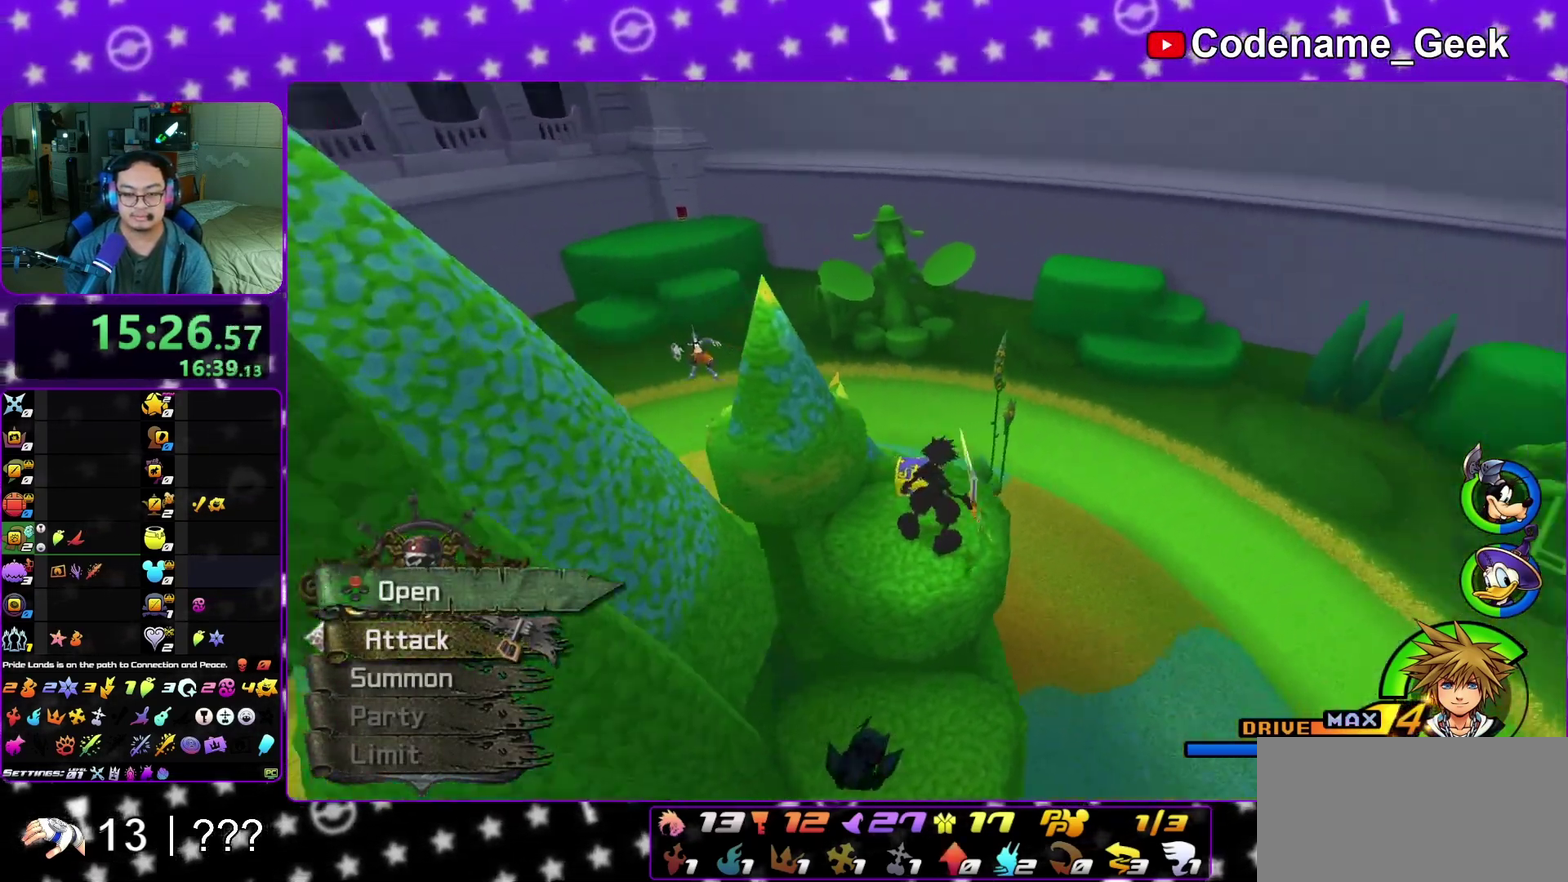
{"dt_ms": 400, "buttons": ["X", "L1"], "left_stick": "center", "right_stick": "center", "events": [[83, "X", "down"], [233, "X", "up"], [267, "left_stick", "up"], [300, "L1", "down"], [317, "X", "down"], [333, "left_stick", "center"], [367, "right_stick", "center"]]}
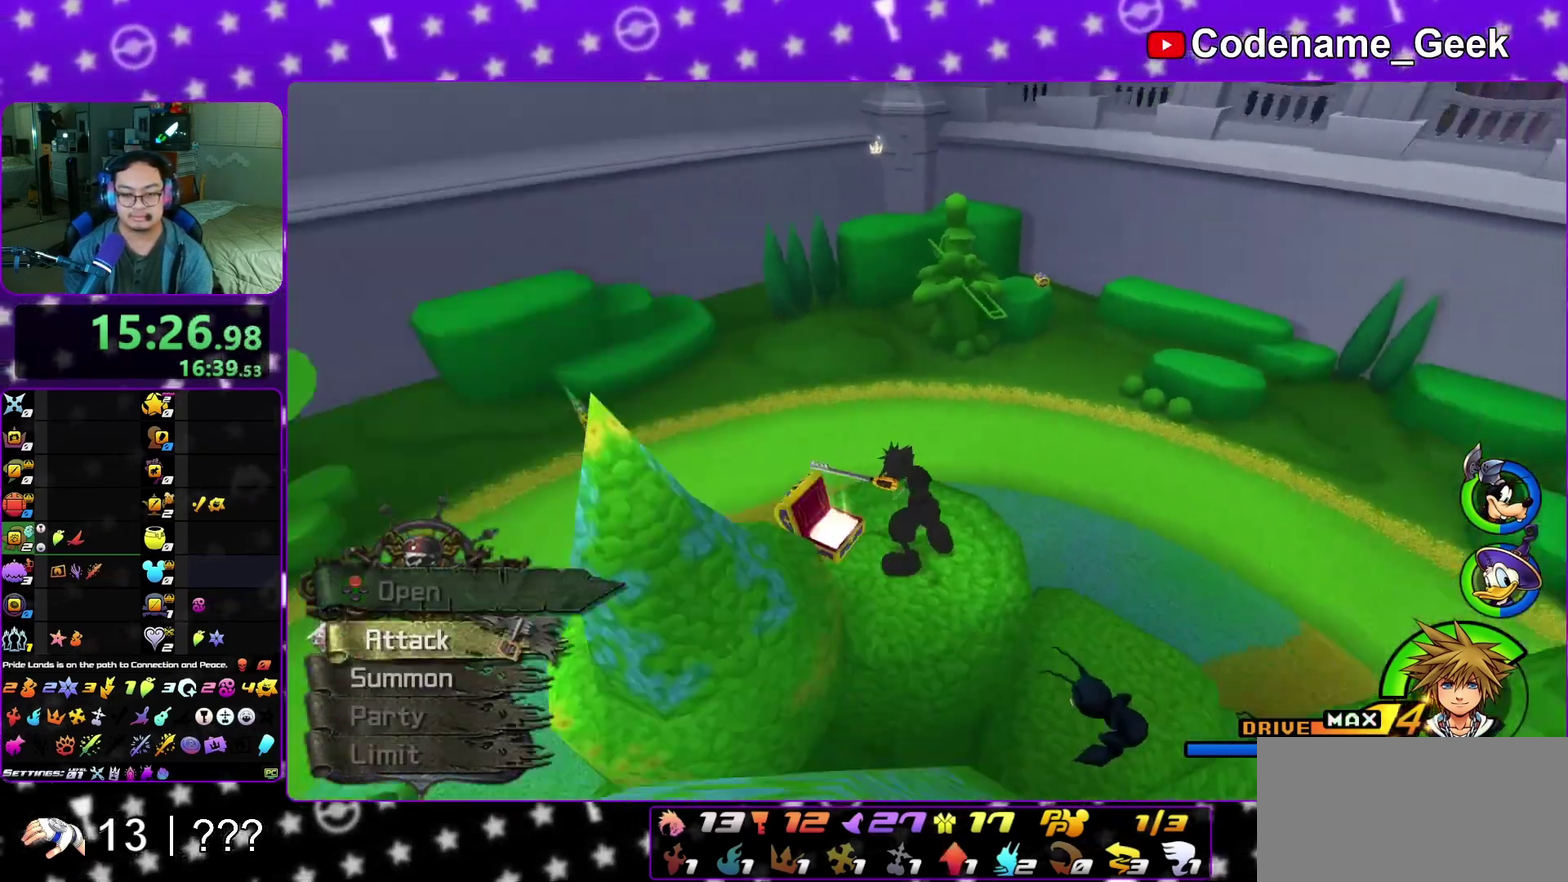
{"dt_ms": 600, "buttons": ["B"], "left_stick": "up-left", "right_stick": "center", "events": [[17, "L1", "up"], [33, "X", "up"], [100, "right_stick", "up-right"], [133, "left_stick", "up"], [183, "right_stick", "center"], [300, "left_stick", "up-left"], [383, "B", "down"]]}
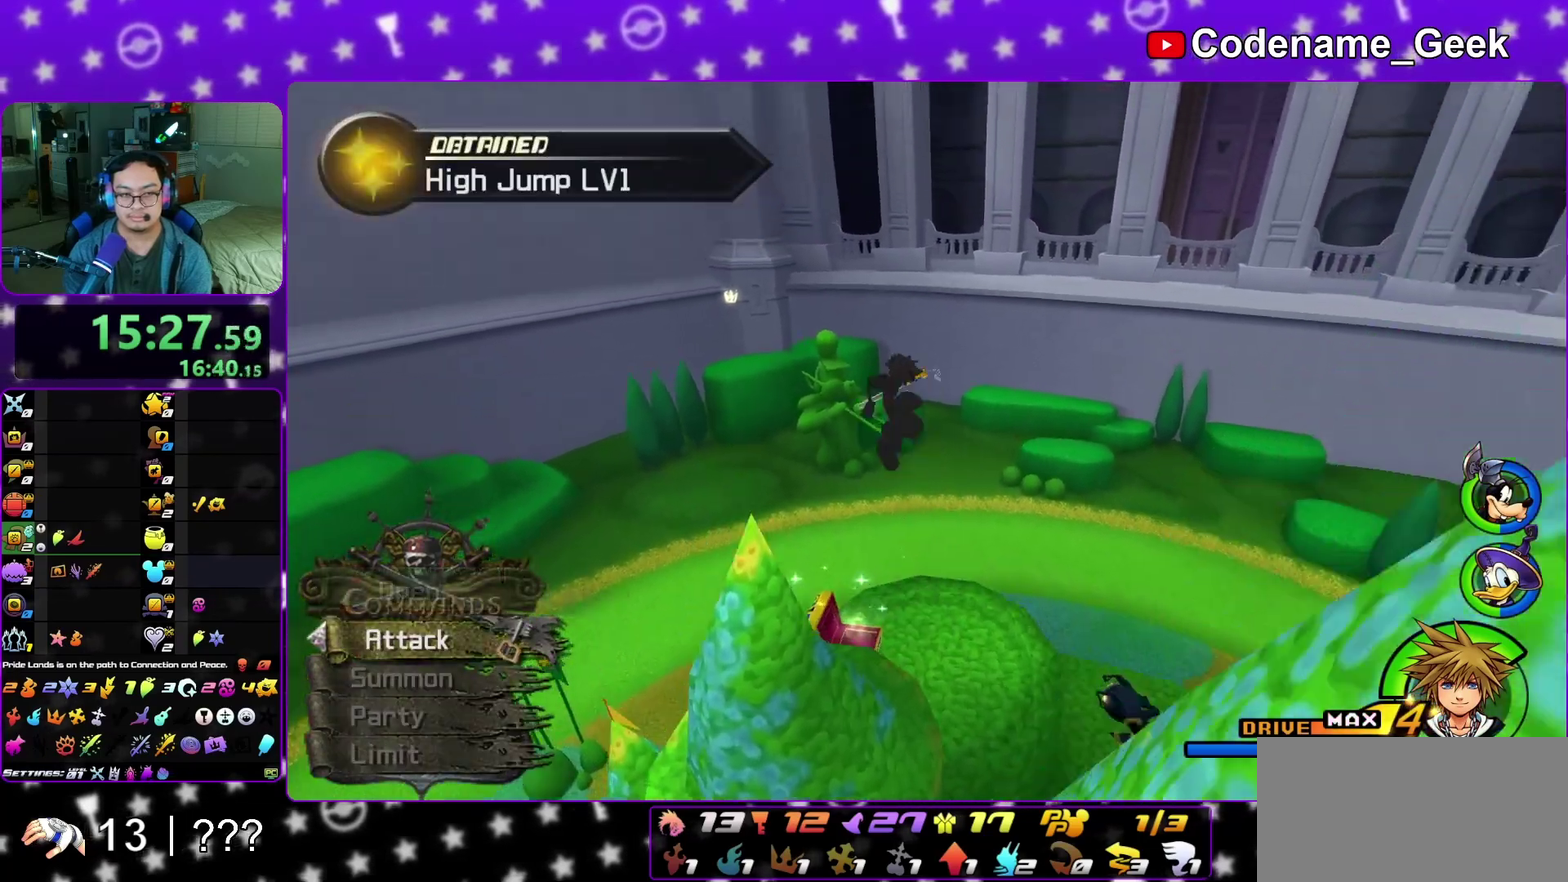
{"dt_ms": 300, "buttons": ["Y"], "left_stick": "up", "right_stick": "center", "events": [[50, "B", "up"], [50, "Y", "down"], [150, "right_stick", "left"], [183, "left_stick", "up"], [217, "right_stick", "center"]]}
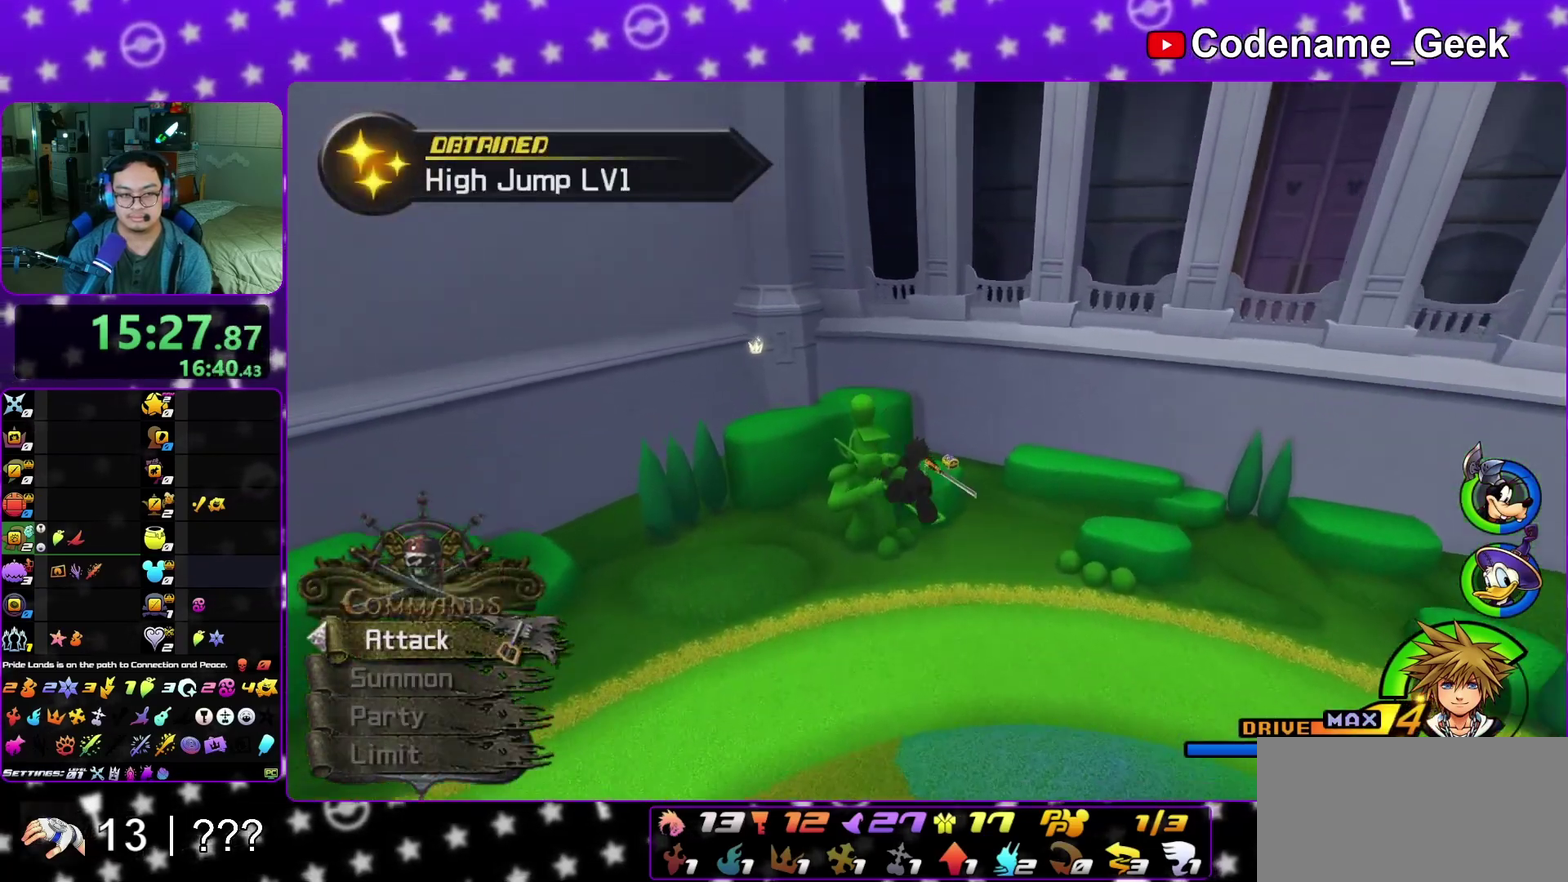
{"dt_ms": 800, "buttons": [], "left_stick": "up", "right_stick": "center", "events": [[600, "Y", "up"], [633, "left_stick", "up-left"], [750, "left_stick", "up"]]}